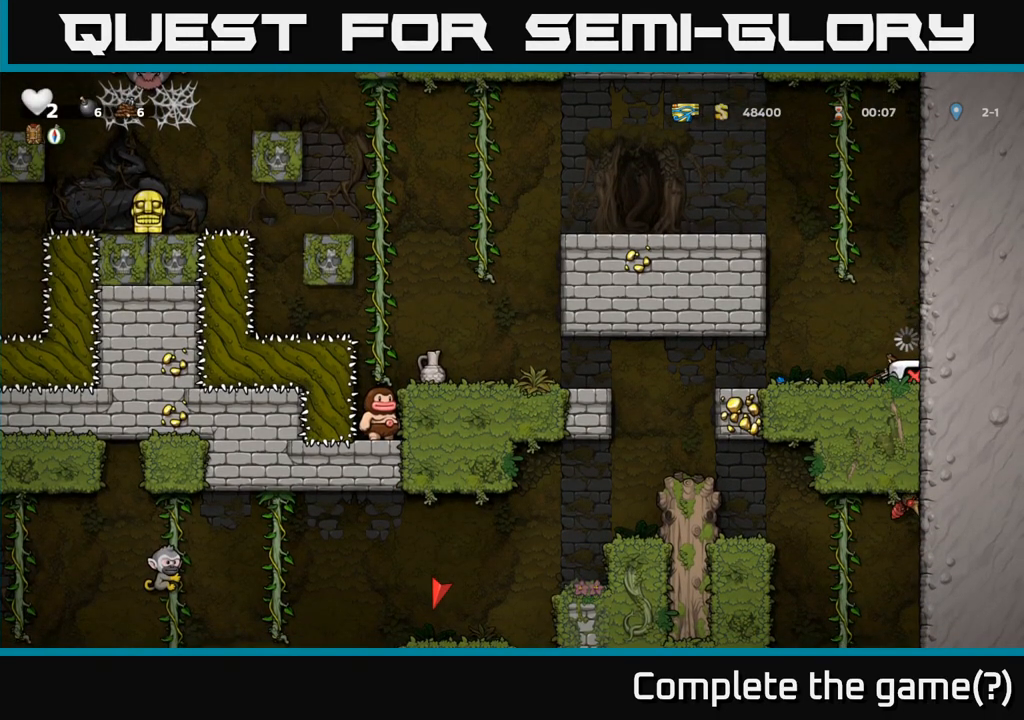
Gameplay with a controller (Xbox layout); each line is a JSON object with the inputs held at the frame after it. "events" lists button and stick changes between this image and that frame as [ms after this image, input, new state], when the widget could be followed in between. Not read: L3 R3 right_stick.
{"buttons": [], "left_stick": "center", "events": []}
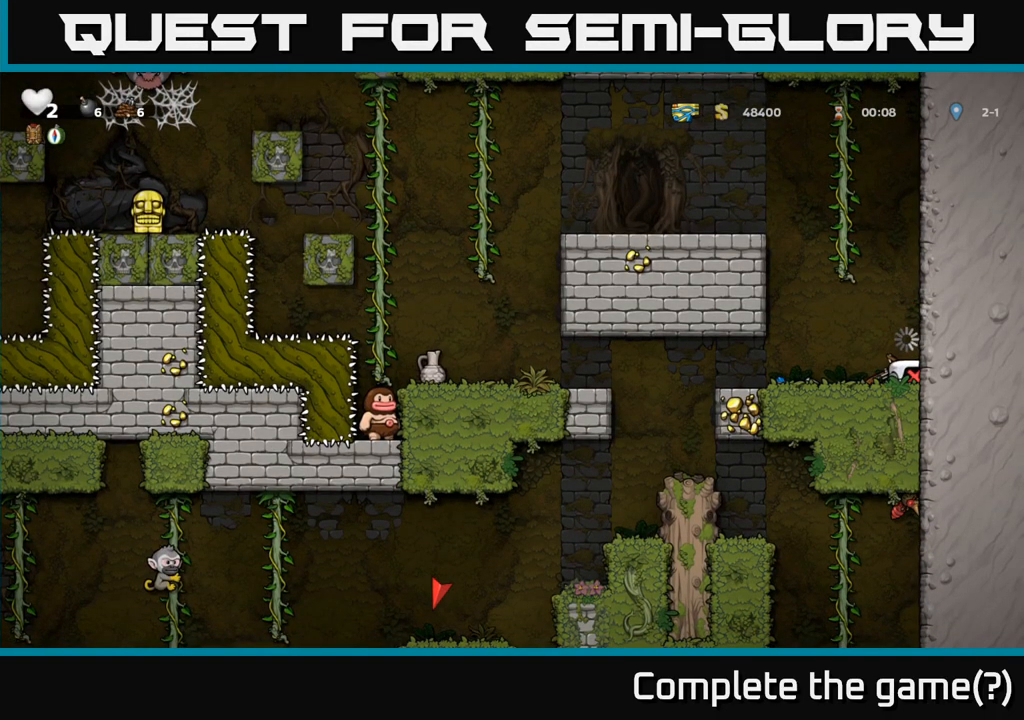
{"buttons": [], "left_stick": "center", "events": []}
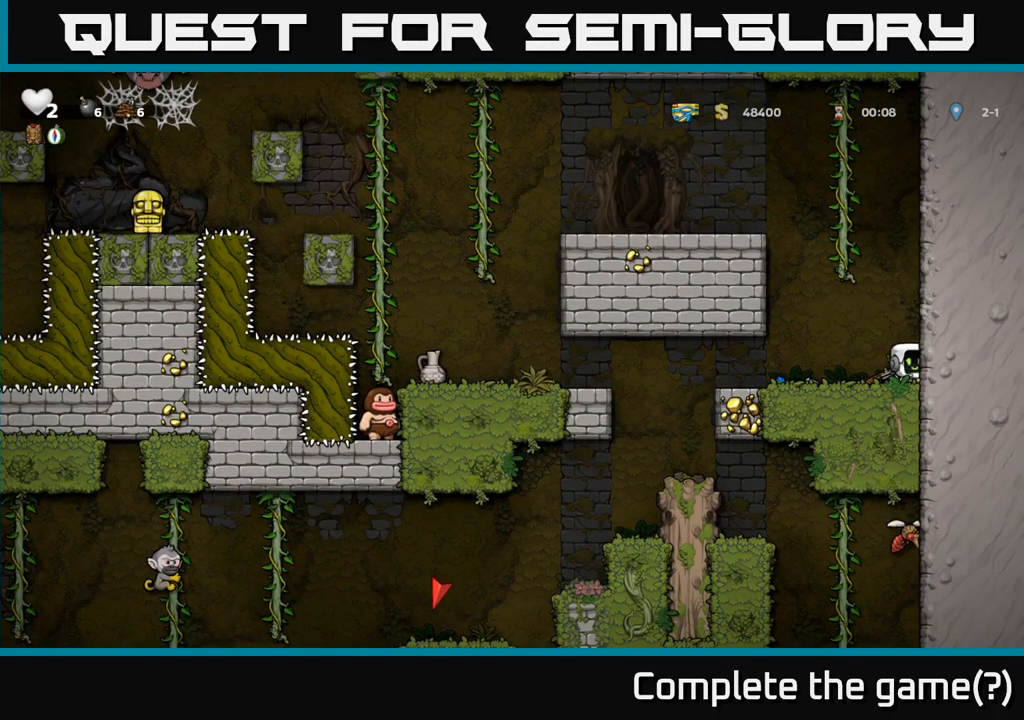
{"buttons": [], "left_stick": "left", "events": [[50, "left_stick", "left"], [233, "left_stick", "center"], [400, "left_stick", "left"]]}
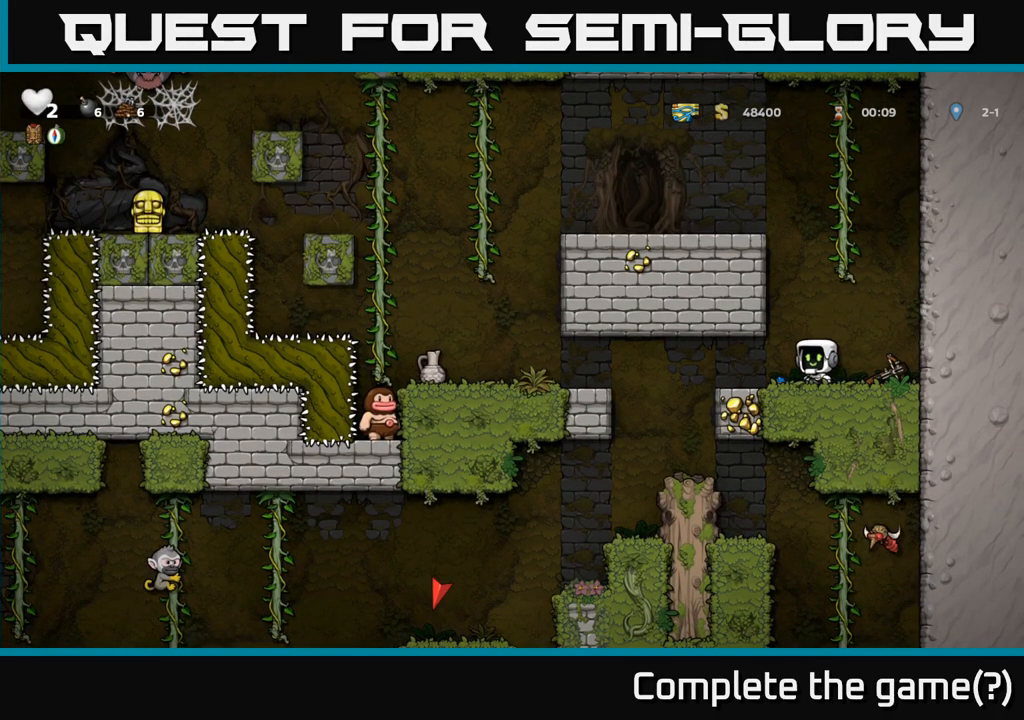
{"buttons": [], "left_stick": "down-left", "events": [[33, "left_stick", "center"], [283, "left_stick", "down-left"], [367, "X", "down"], [467, "X", "up"]]}
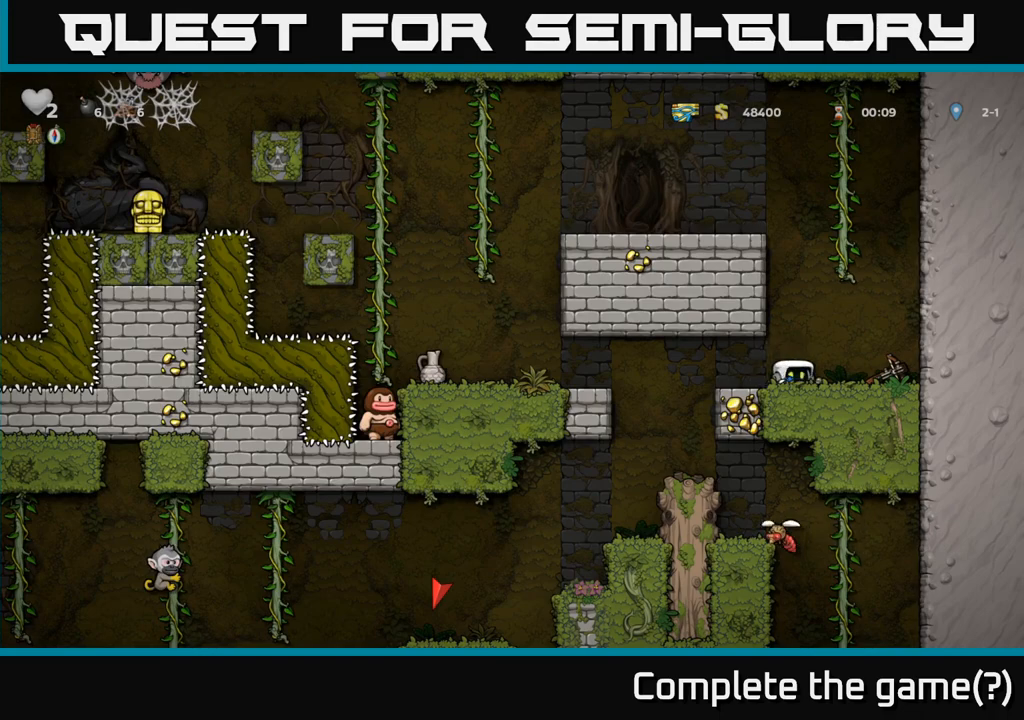
{"buttons": [], "left_stick": "right", "events": [[33, "left_stick", "right"], [133, "left_stick", "down-left"], [167, "X", "down"], [267, "X", "up"], [367, "left_stick", "right"]]}
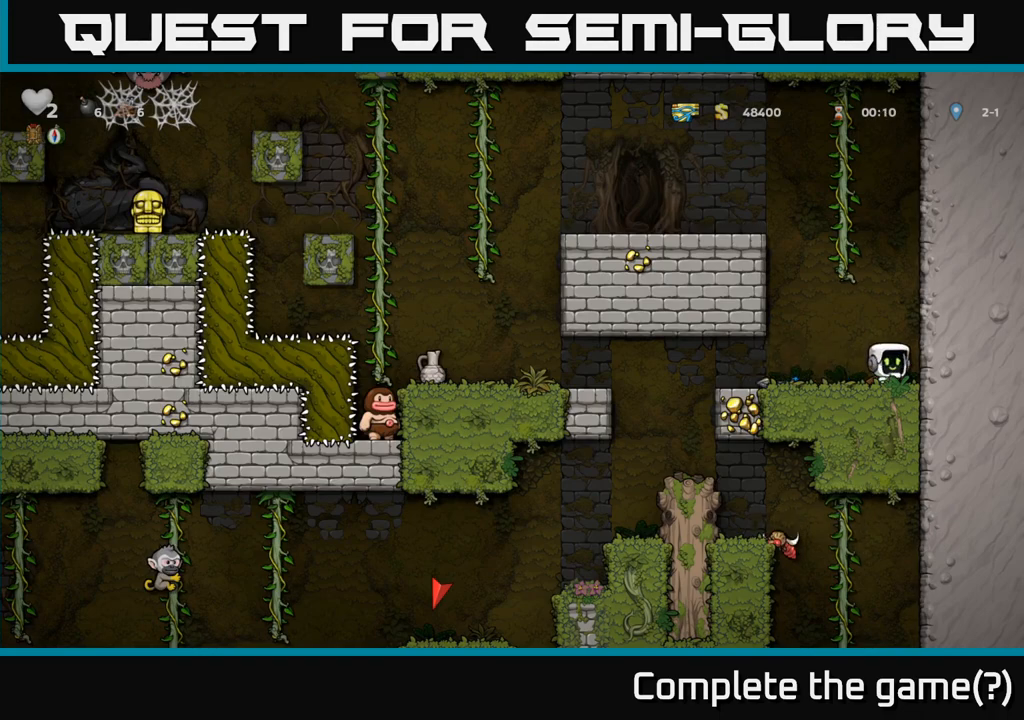
{"buttons": [], "left_stick": "left", "events": [[17, "left_stick", "down-left"], [67, "X", "down"], [183, "X", "up"], [233, "left_stick", "left"]]}
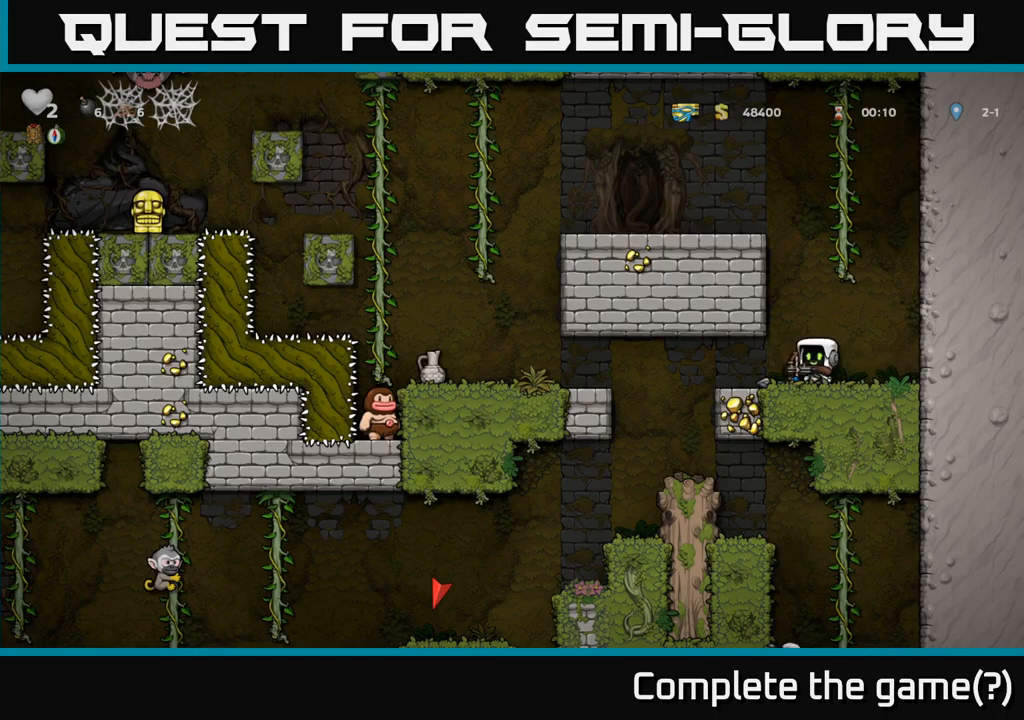
{"buttons": [], "left_stick": "center"}
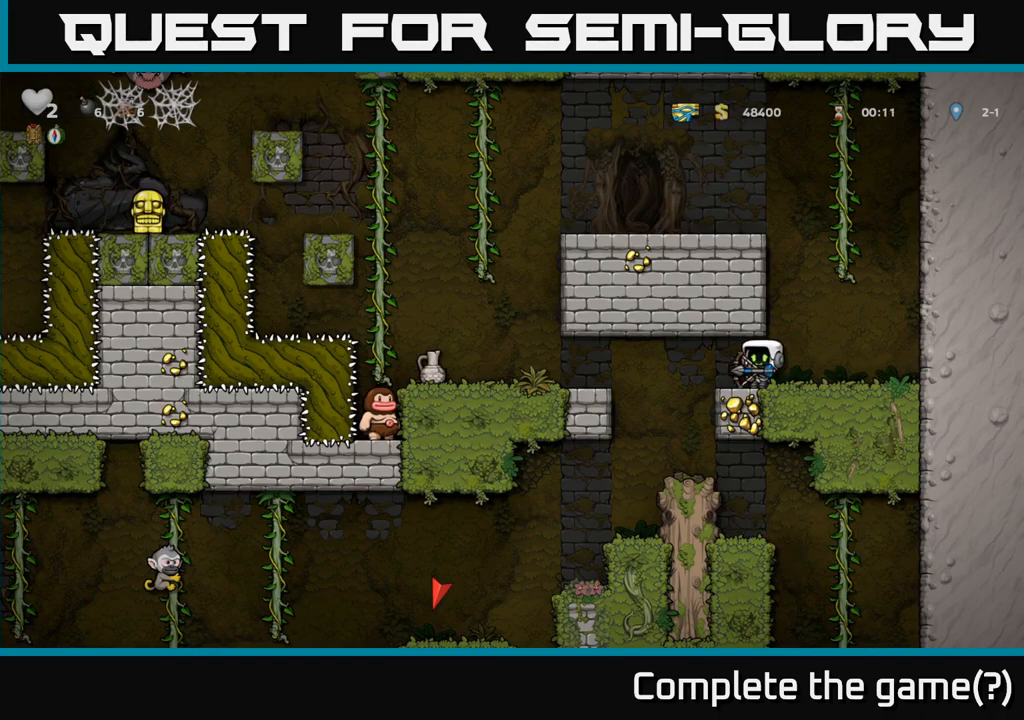
{"buttons": [], "left_stick": "left", "events": [[67, "left_stick", "left"], [300, "A", "down"], [467, "A", "up"]]}
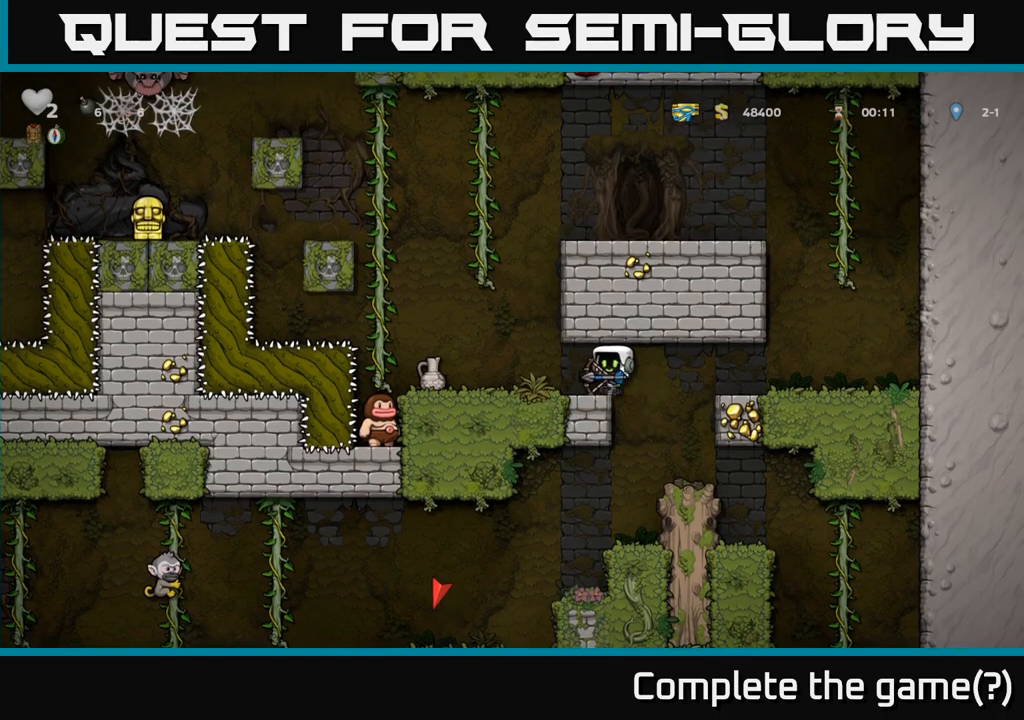
{"buttons": [], "left_stick": "up-left", "events": [[167, "left_stick", "center"], [383, "left_stick", "left"], [500, "left_stick", "up-left"]]}
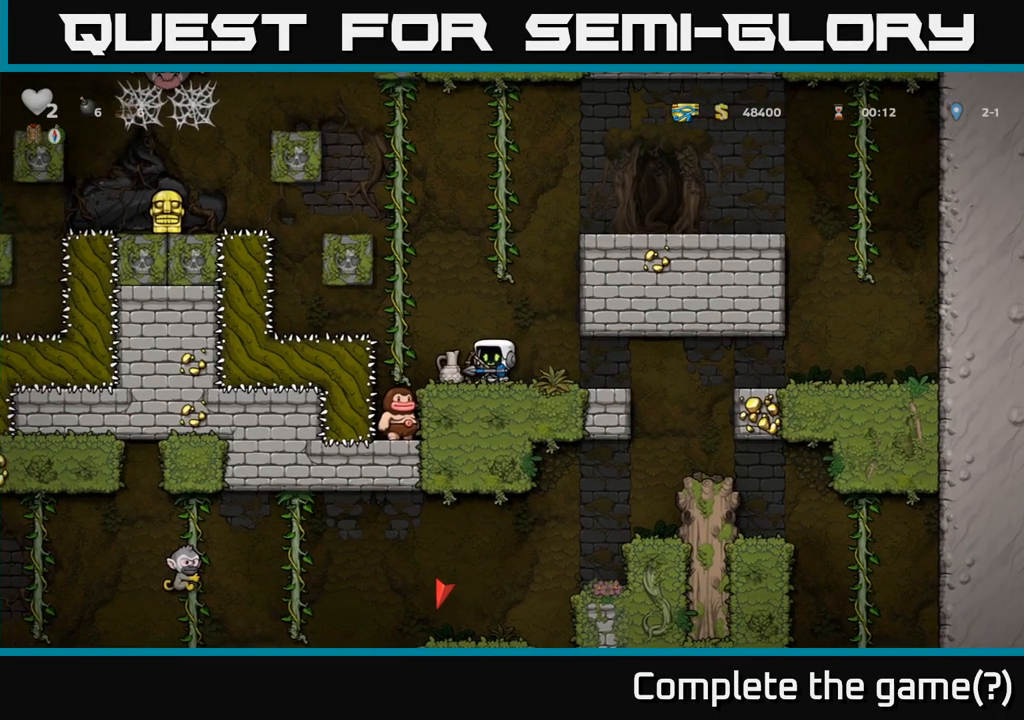
{"buttons": ["A"], "left_stick": "up", "events": [[17, "A", "down"], [200, "A", "up"], [200, "left_stick", "up"], [367, "A", "down"]]}
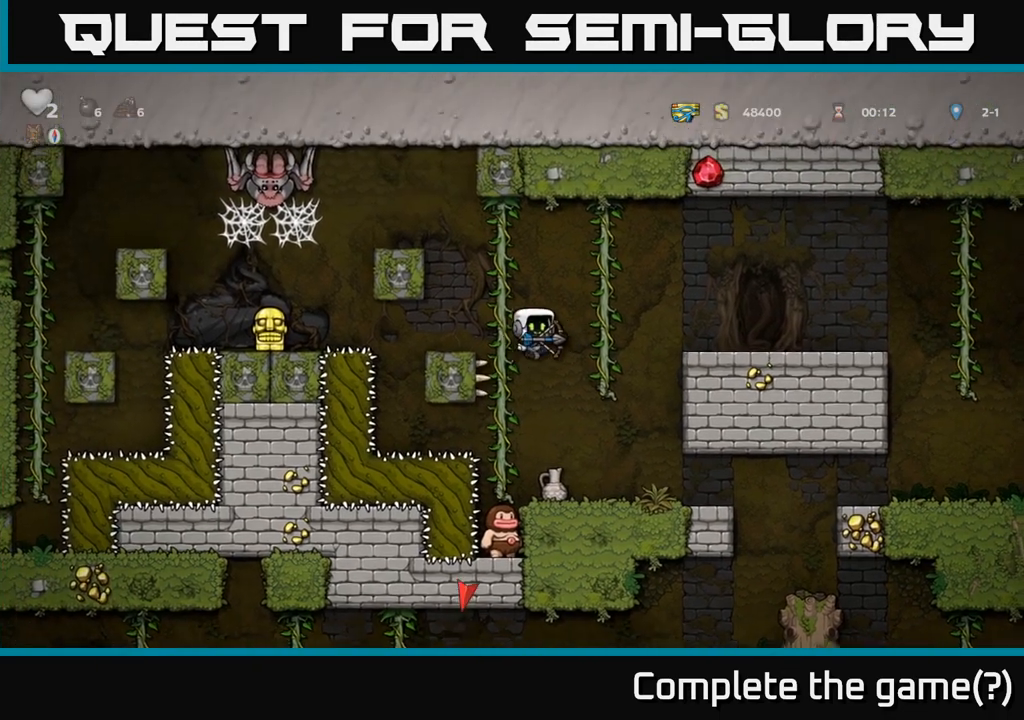
{"buttons": ["A"], "left_stick": "down-left", "events": [[17, "A", "up"], [100, "left_stick", "up-left"], [350, "left_stick", "center"], [433, "left_stick", "down-left"], [450, "A", "down"]]}
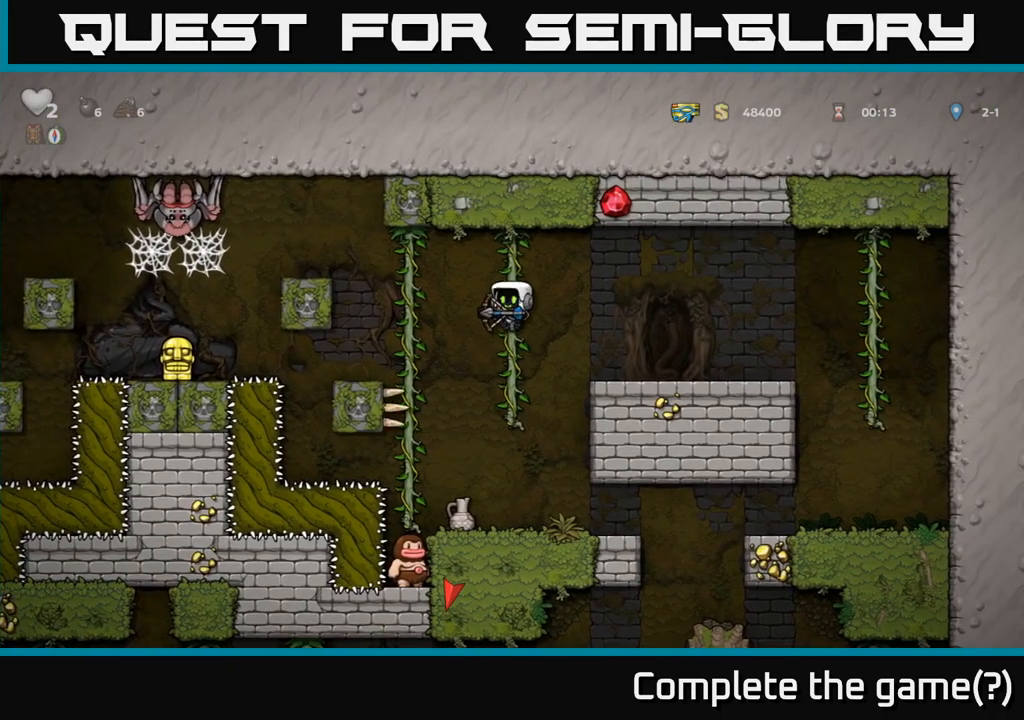
{"buttons": ["A"], "left_stick": "up-left", "events": [[67, "A", "up"], [67, "left_stick", "right"], [200, "left_stick", "up"], [267, "left_stick", "up-left"], [433, "A", "down"]]}
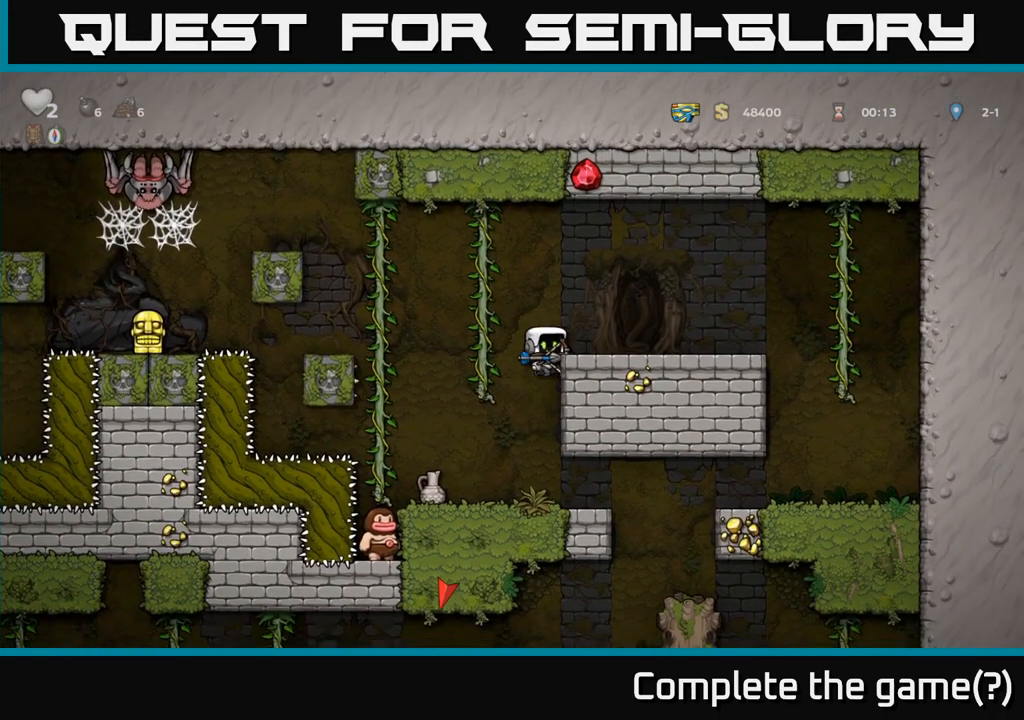
{"buttons": ["X"], "left_stick": "down", "events": [[67, "left_stick", "up"], [133, "A", "up"], [233, "left_stick", "center"], [400, "left_stick", "down"], [450, "X", "down"]]}
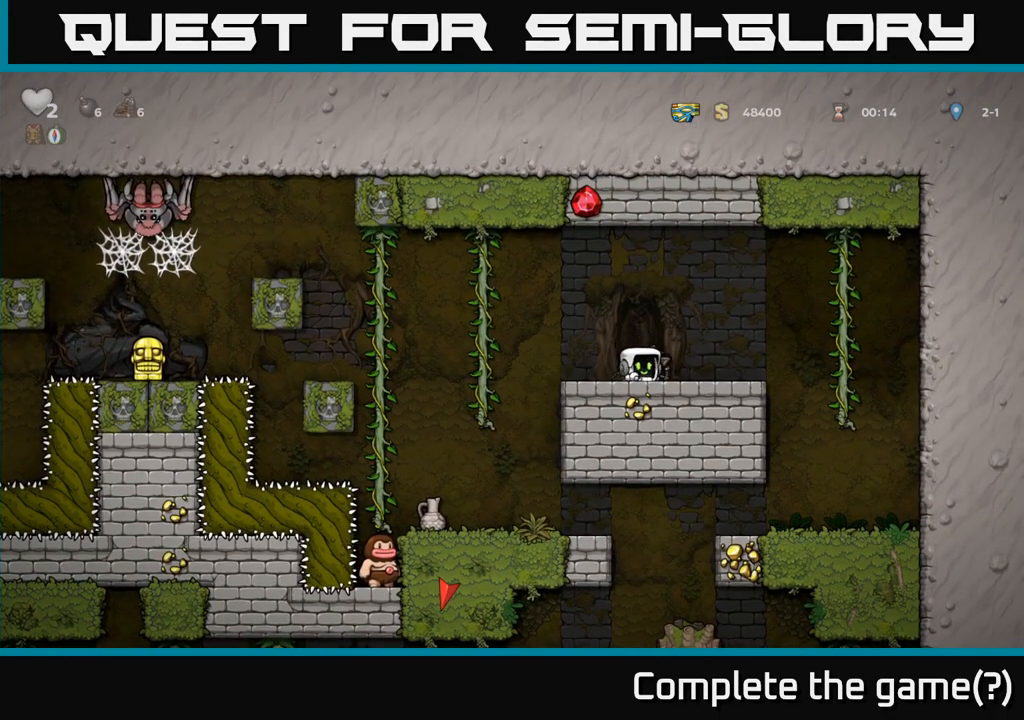
{"buttons": [], "left_stick": "left", "events": [[67, "X", "up"], [67, "left_stick", "center"], [133, "left_stick", "left"], [300, "A", "down"], [433, "A", "up"]]}
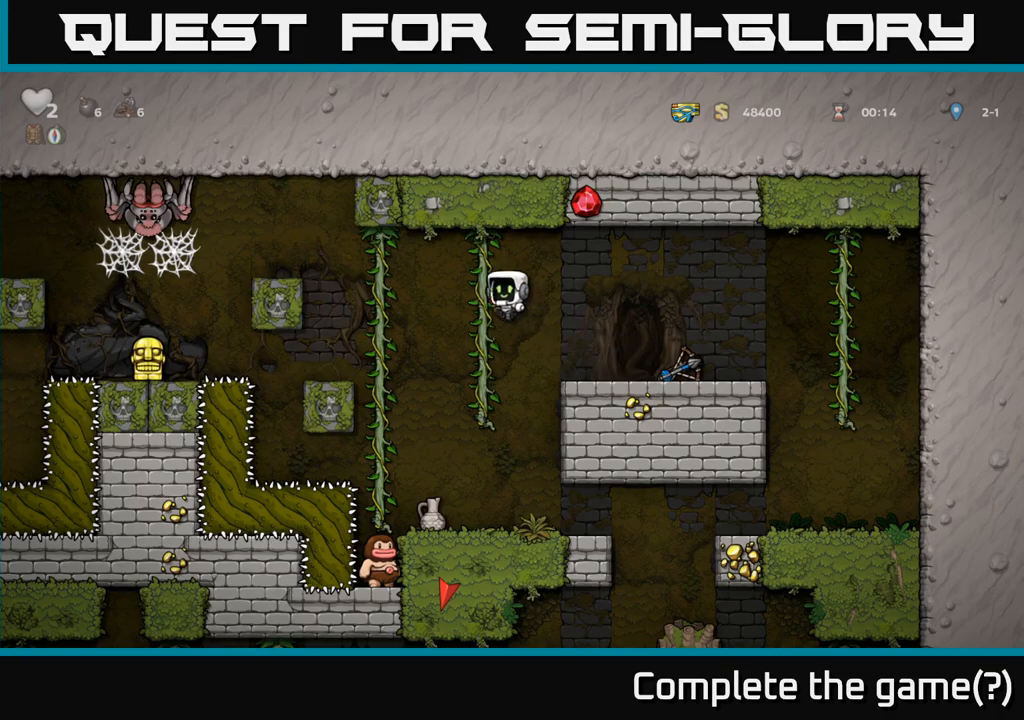
{"buttons": [], "left_stick": "center", "events": [[150, "left_stick", "up-left"], [400, "left_stick", "center"]]}
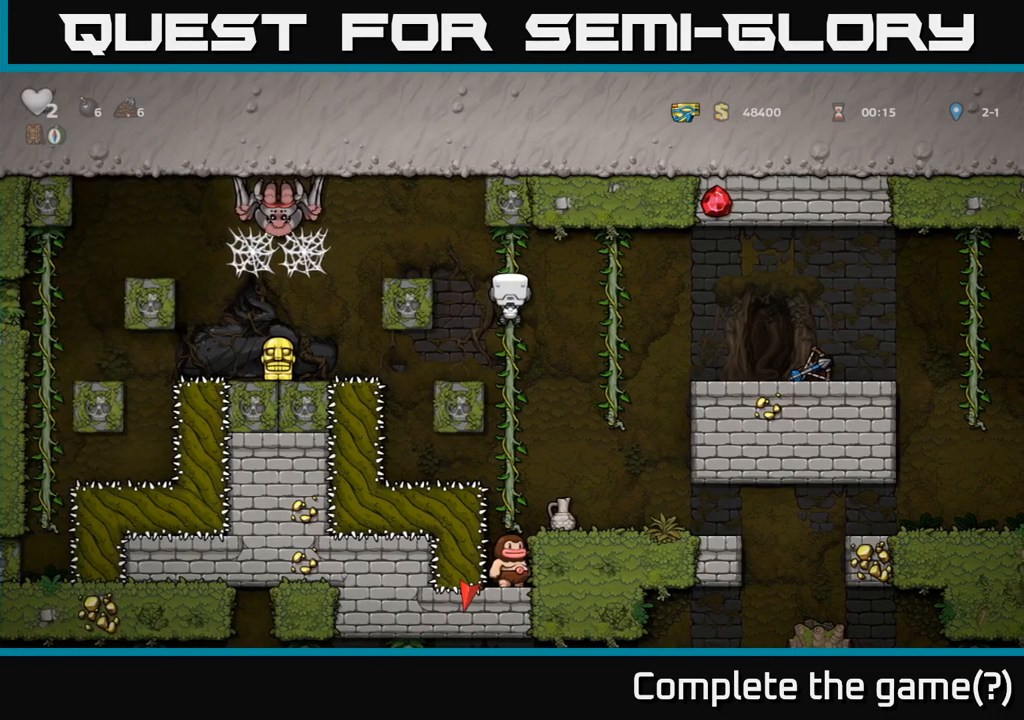
{"buttons": [], "left_stick": "center", "events": [[117, "left_stick", "down-left"], [267, "left_stick", "center"]]}
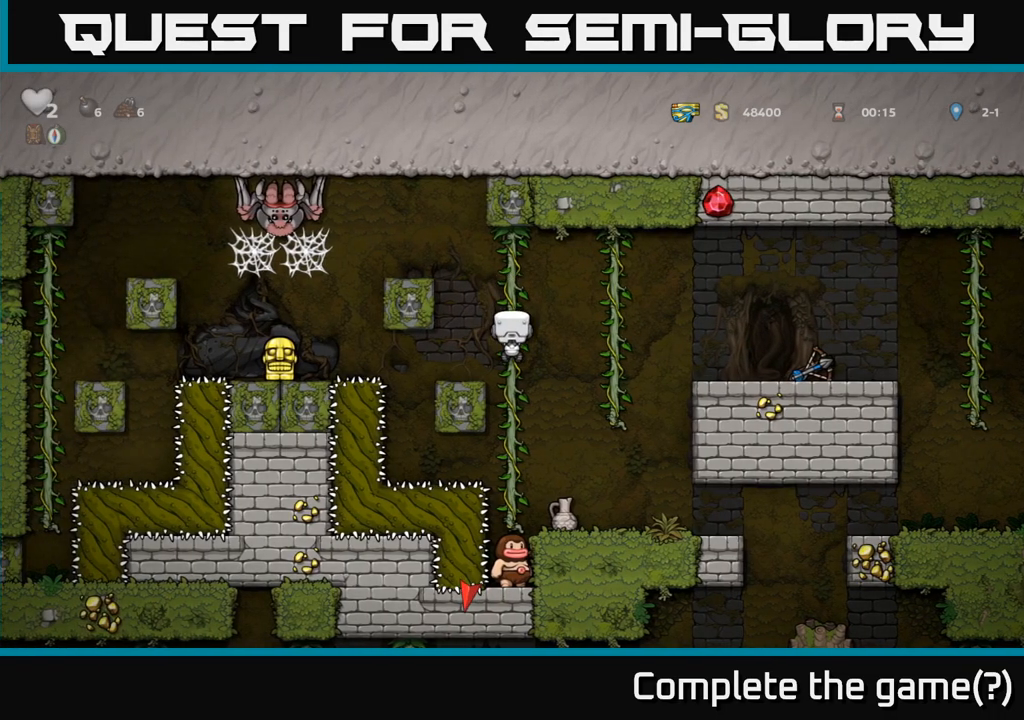
{"buttons": [], "left_stick": "center", "events": [[50, "A", "down"], [167, "left_stick", "left"], [317, "A", "up"], [400, "left_stick", "center"]]}
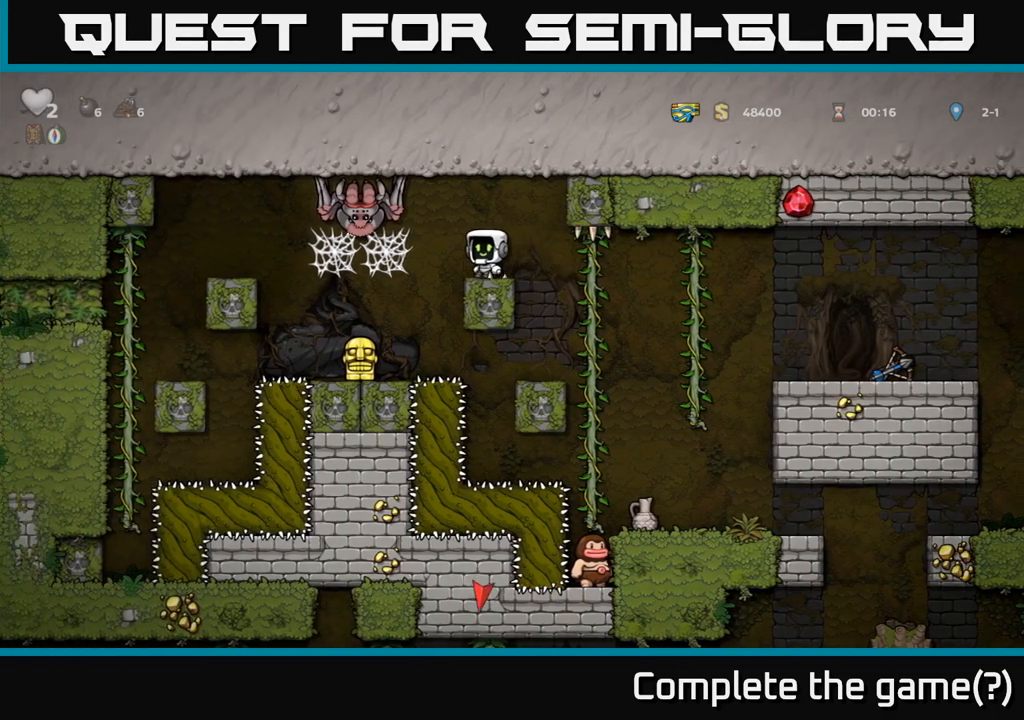
{"buttons": ["L1"], "left_stick": "down-left", "events": [[250, "A", "down"], [367, "A", "up"], [367, "left_stick", "down-left"], [417, "L1", "down"]]}
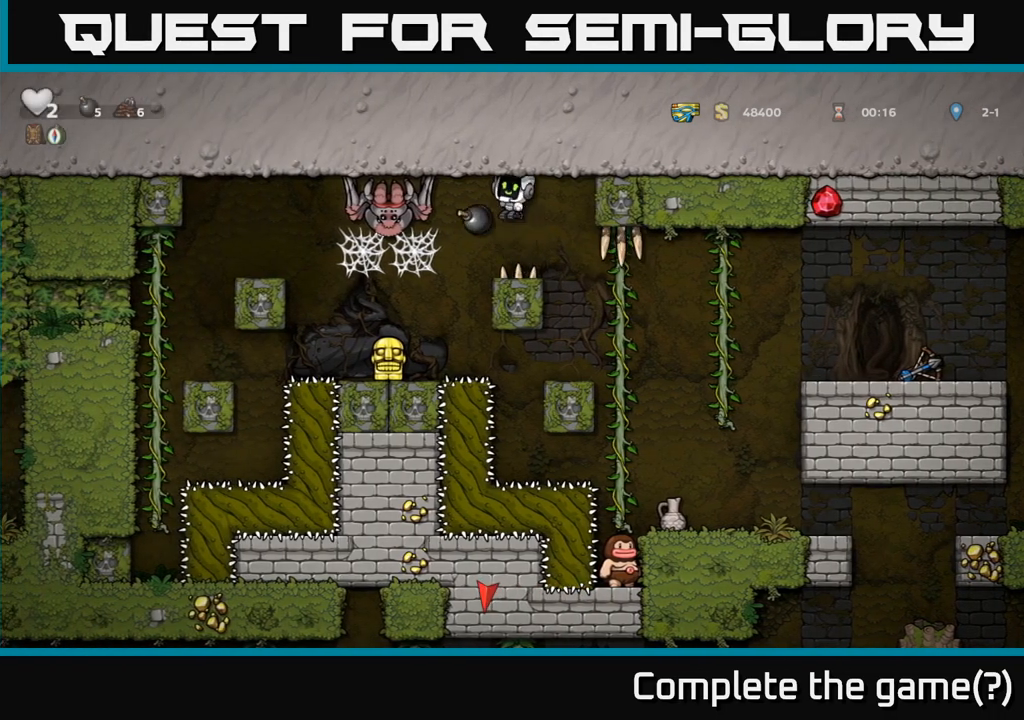
{"buttons": [], "left_stick": "center", "events": [[33, "L1", "up"], [33, "left_stick", "center"], [267, "A", "down"], [300, "left_stick", "right"], [417, "left_stick", "center"], [433, "A", "up"]]}
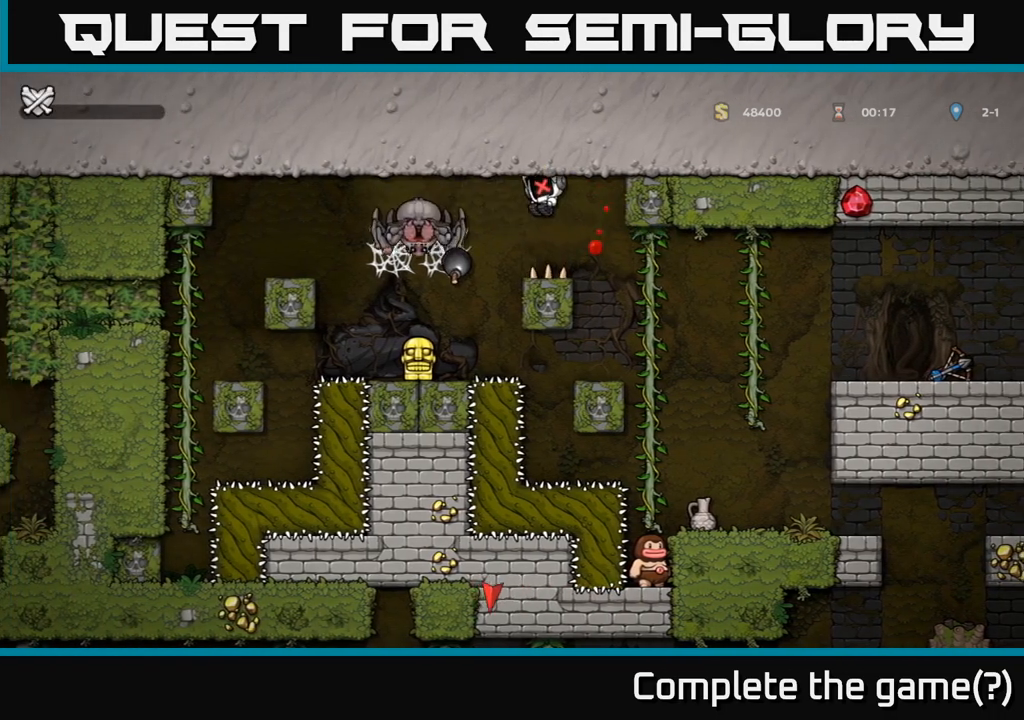
{"buttons": [], "left_stick": "center", "events": []}
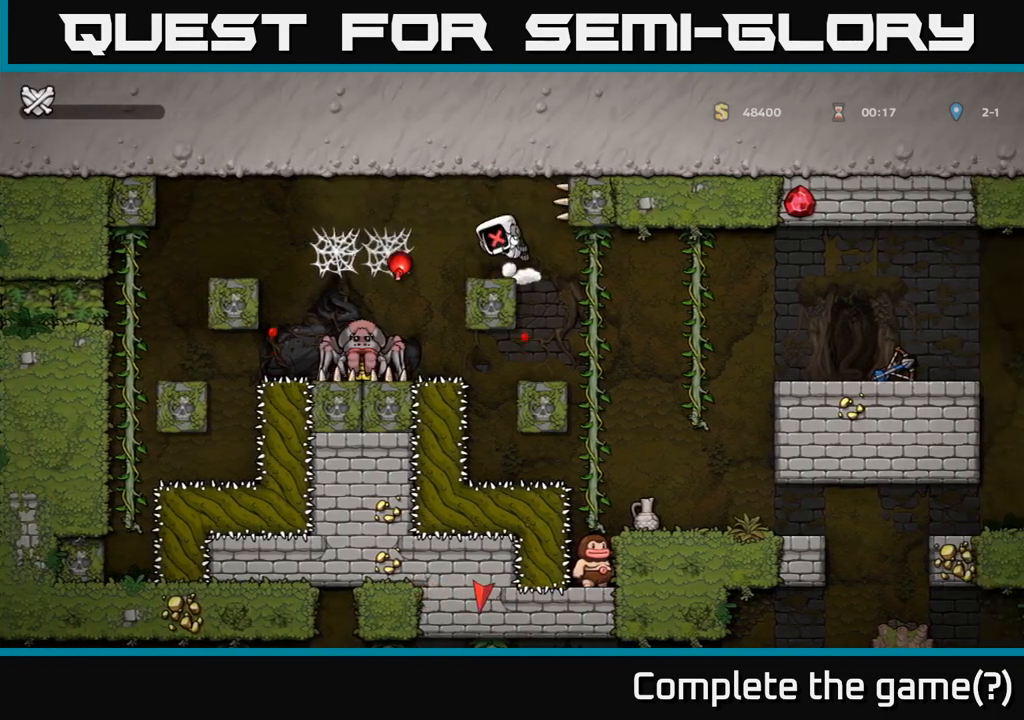
{"buttons": [], "left_stick": "center", "events": []}
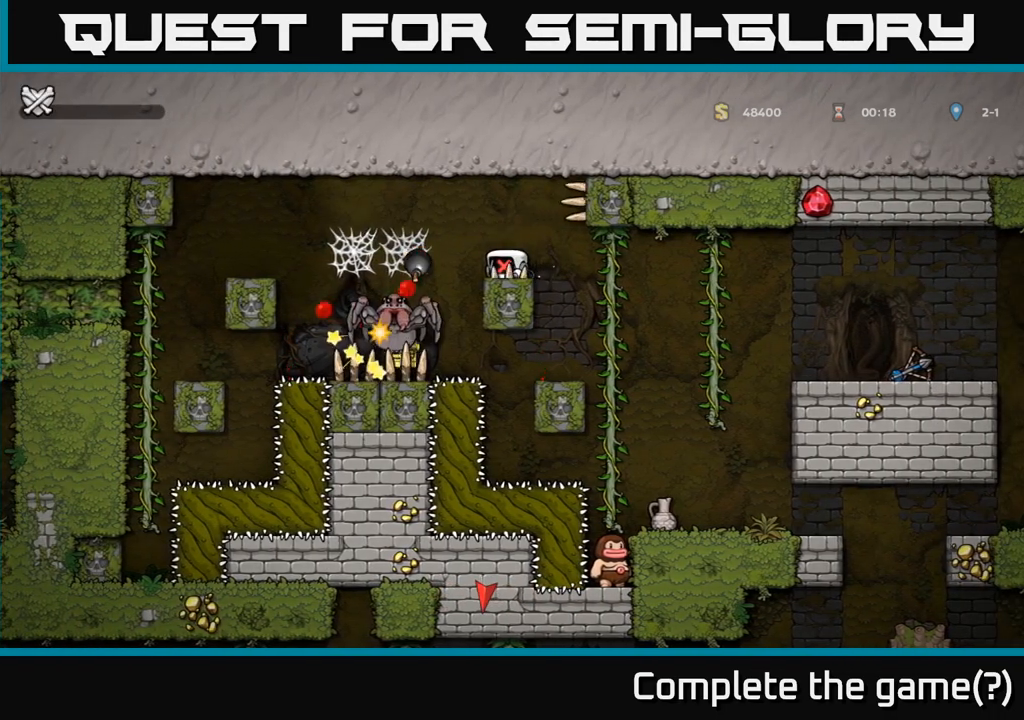
{"buttons": [], "left_stick": "center", "events": []}
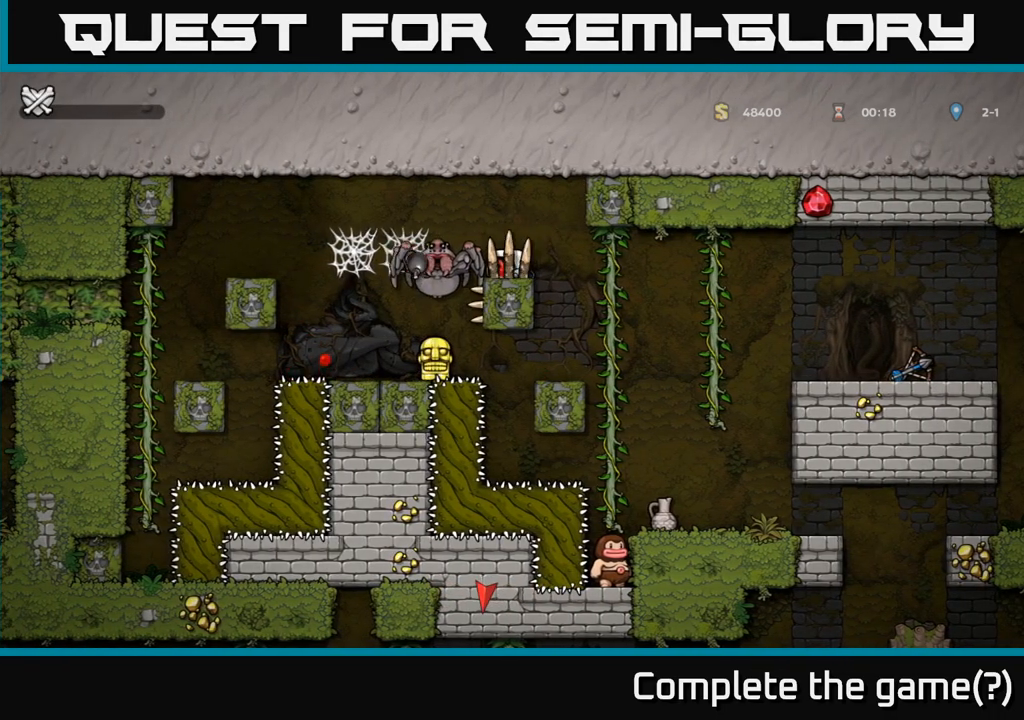
{"buttons": [], "left_stick": "center", "events": []}
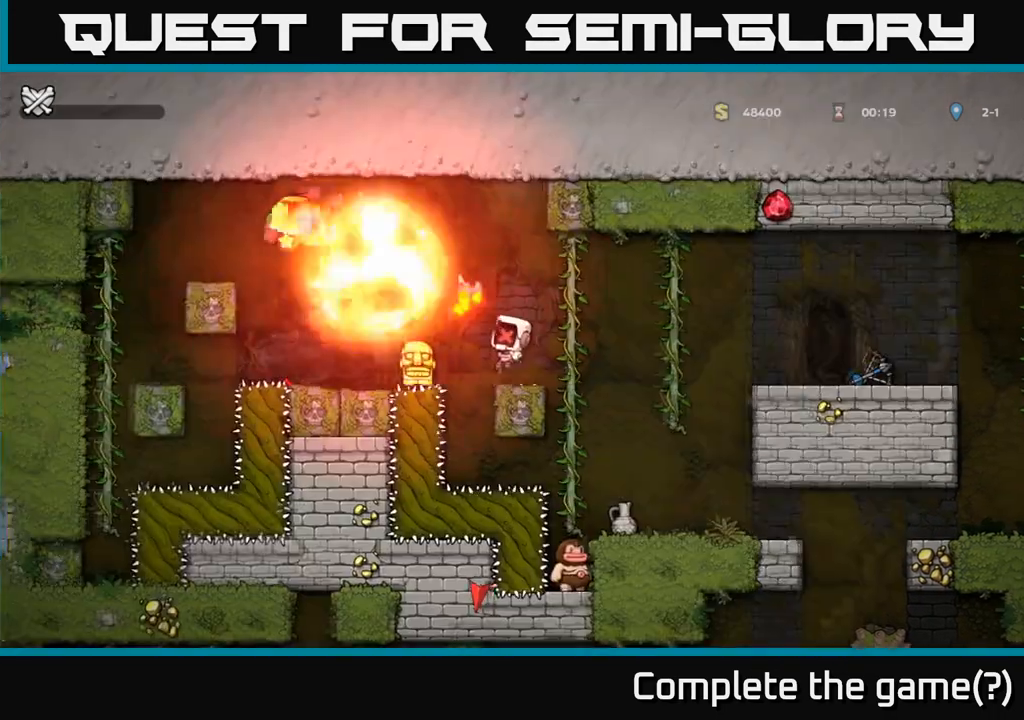
{"buttons": [], "left_stick": "center", "events": []}
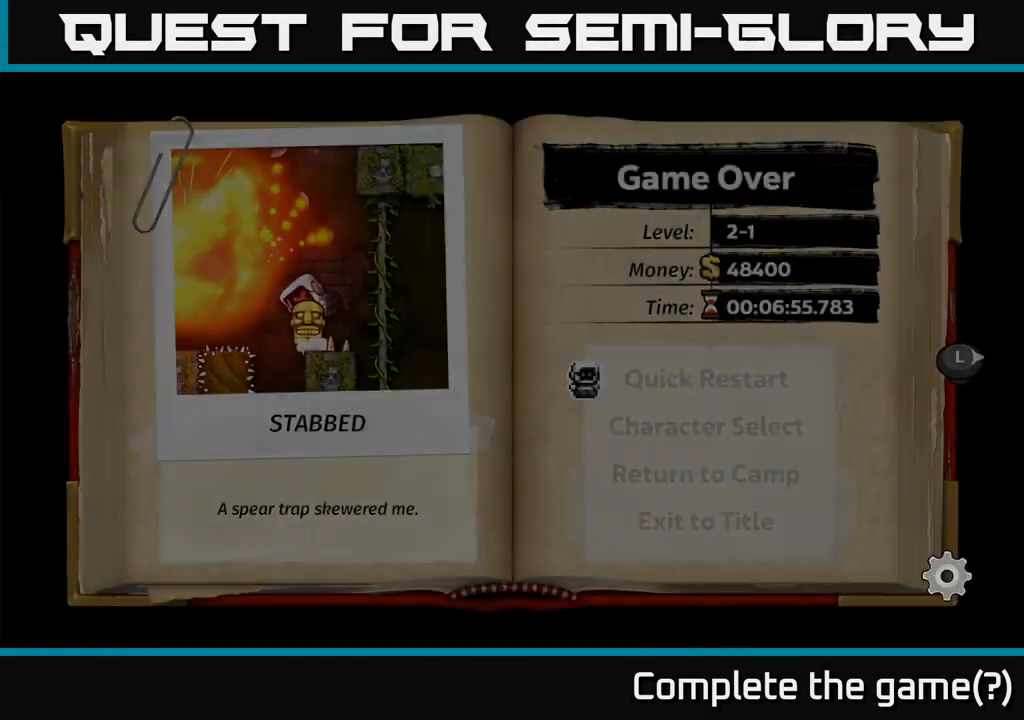
{"buttons": [], "left_stick": "center", "events": []}
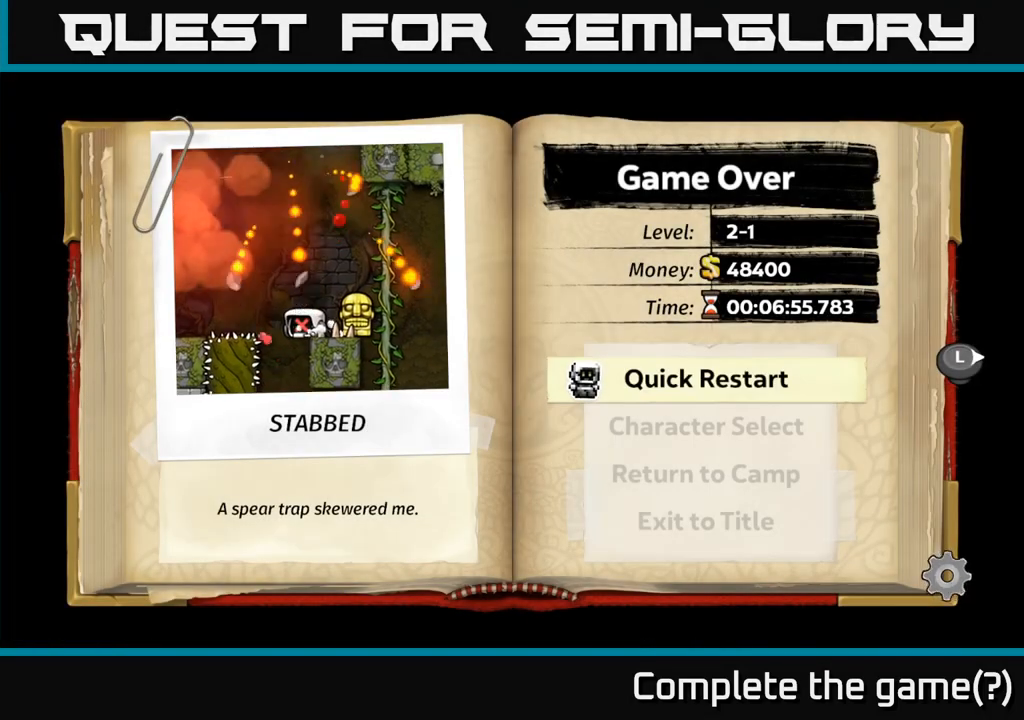
{"buttons": [], "left_stick": "center", "events": []}
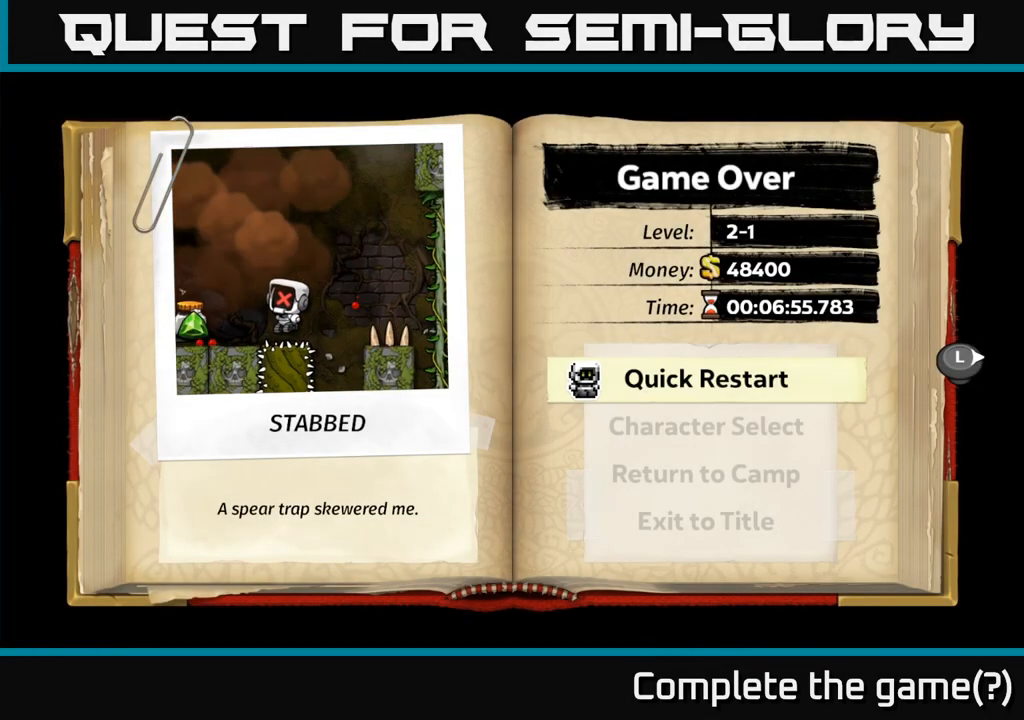
{"buttons": [], "left_stick": "center", "events": []}
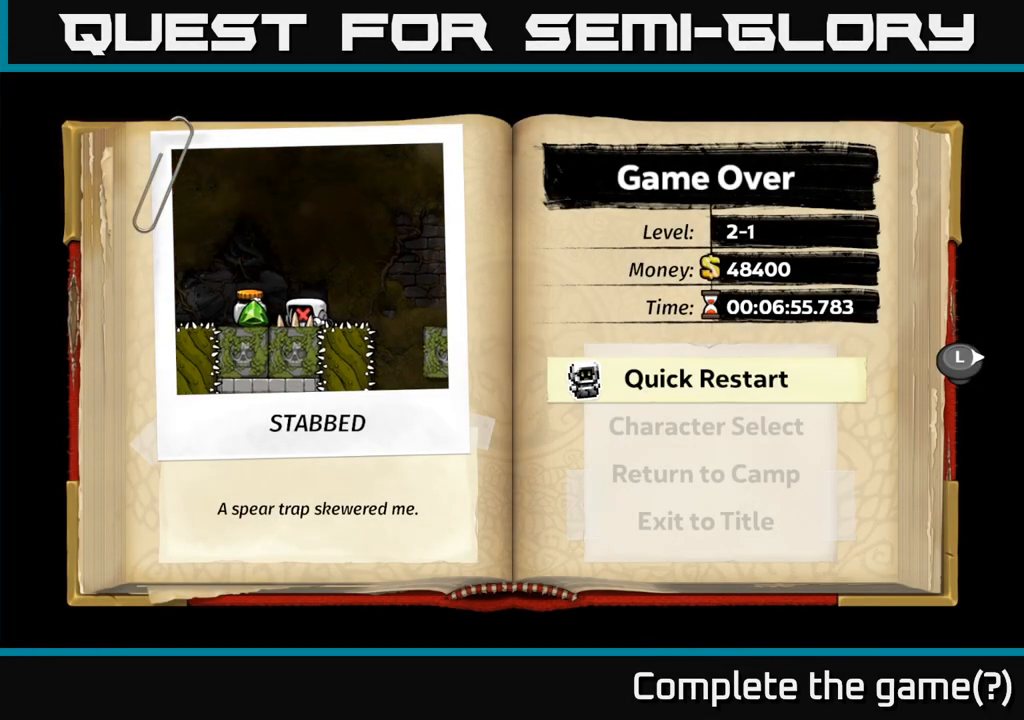
{"buttons": [], "left_stick": "center", "events": []}
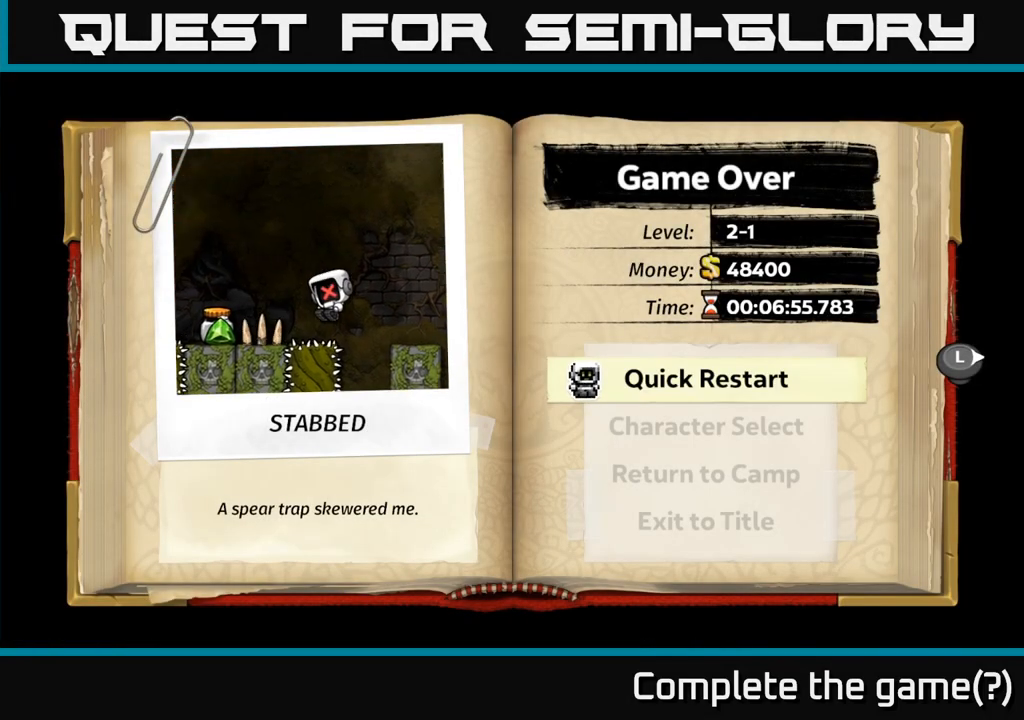
{"buttons": [], "left_stick": "center", "events": []}